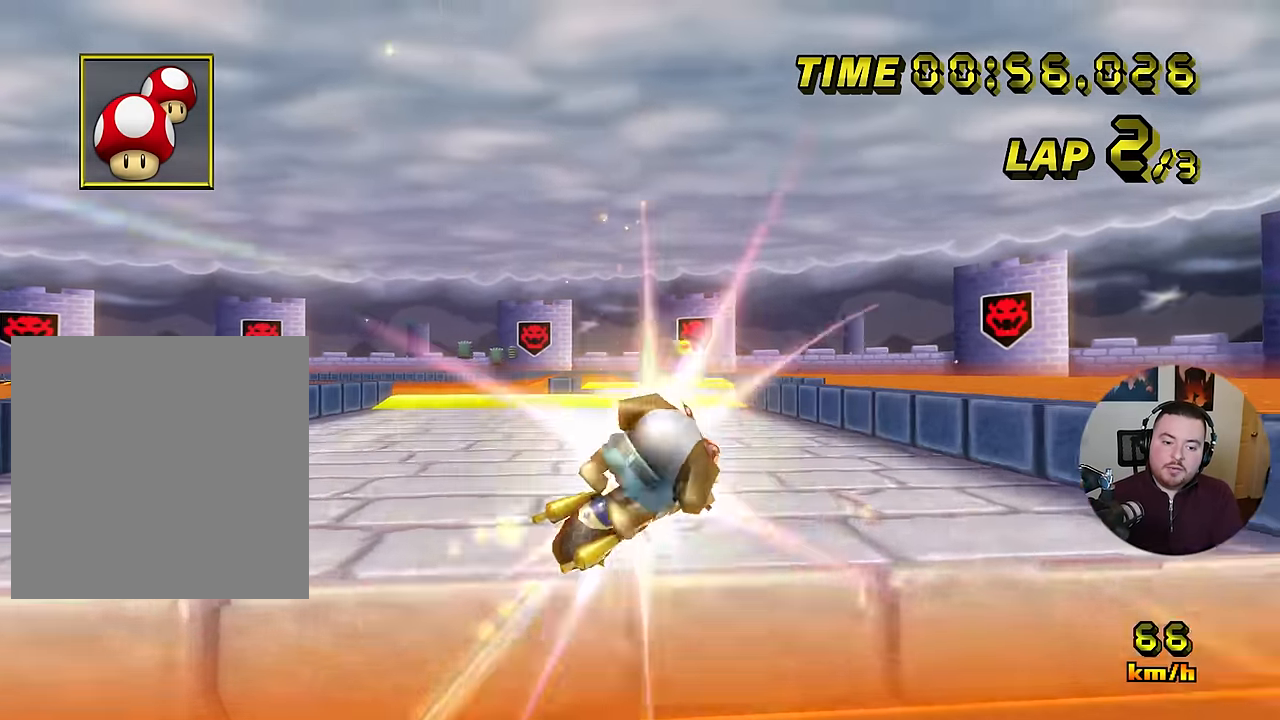
Gameplay with a controller (Nintendo layout); each line is a JSON object with the inputs held at the frame after it. "events" lists button and stick changes between this image and that frame as [ms after this image, input, new state], when the widget could be followed in between. Not read: B L3 R3 X Y Z.
{"buttons": ["A"], "left_stick": "center", "events": [[67, "R1", "up"], [301, "left_stick", "center"]]}
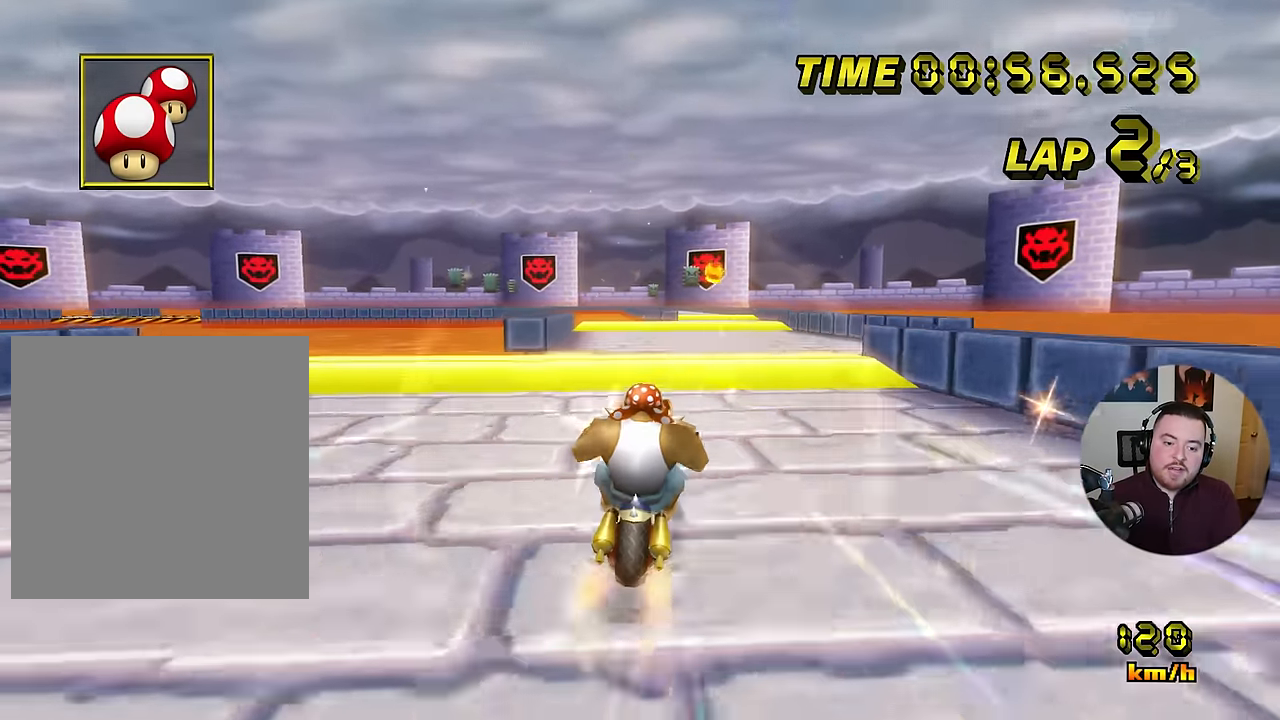
{"buttons": ["A", "R1"], "left_stick": "down", "events": [[150, "left_stick", "left"], [183, "R1", "down"], [217, "left_stick", "right"], [283, "left_stick", "down-right"], [383, "left_stick", "down"]]}
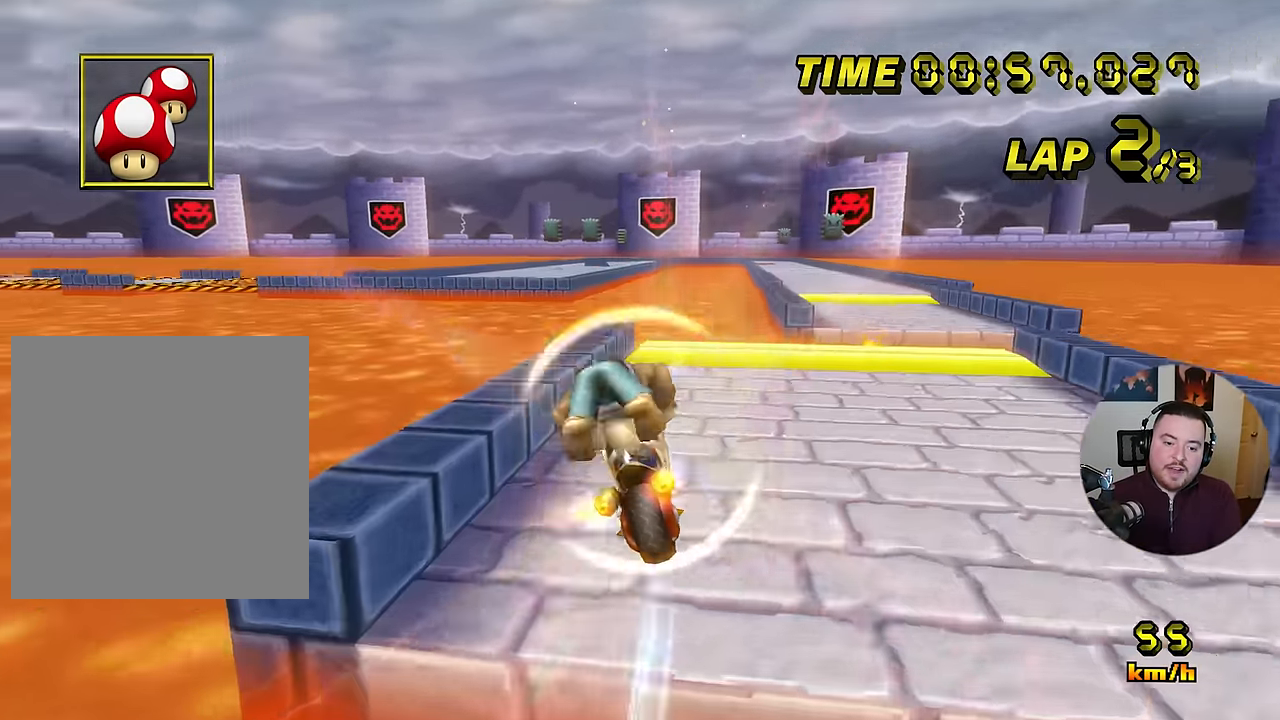
{"buttons": ["A", "R1"], "left_stick": "down", "events": []}
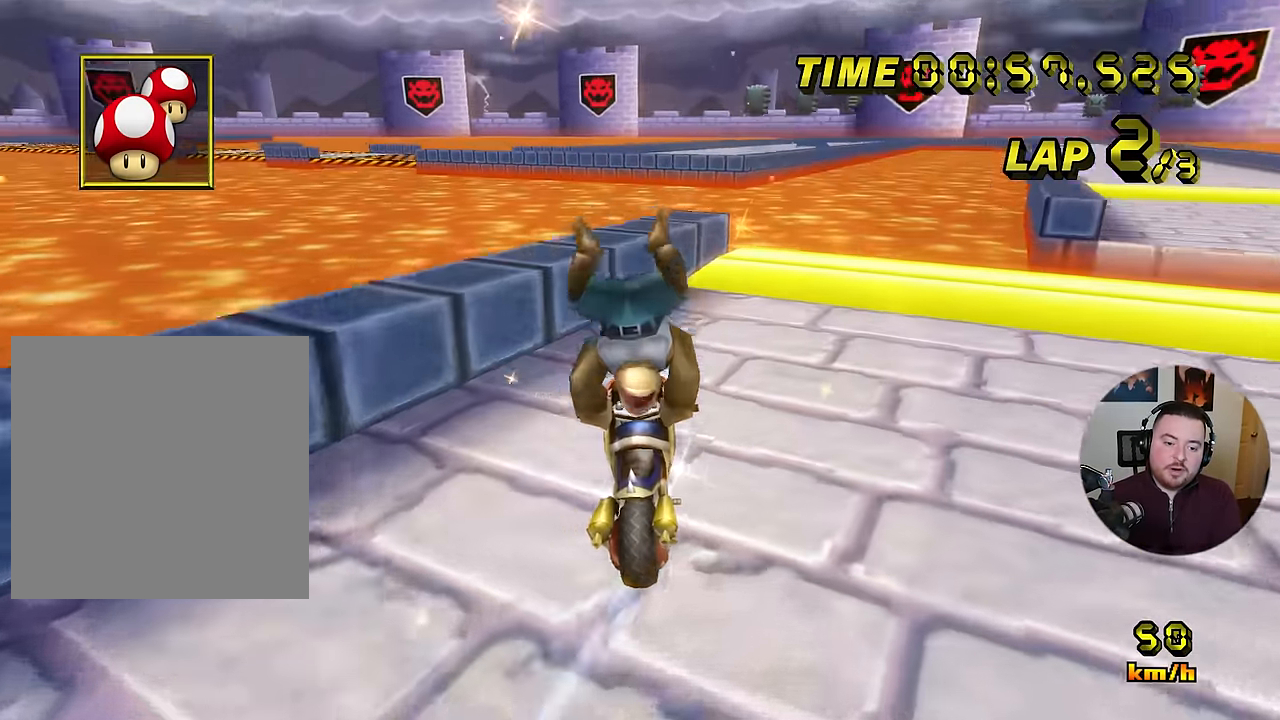
{"buttons": ["A", "DPAD_LEFT"], "left_stick": "right", "events": [[33, "R1", "up"], [83, "left_stick", "center"], [333, "left_stick", "right"], [484, "DPAD_LEFT", "down"]]}
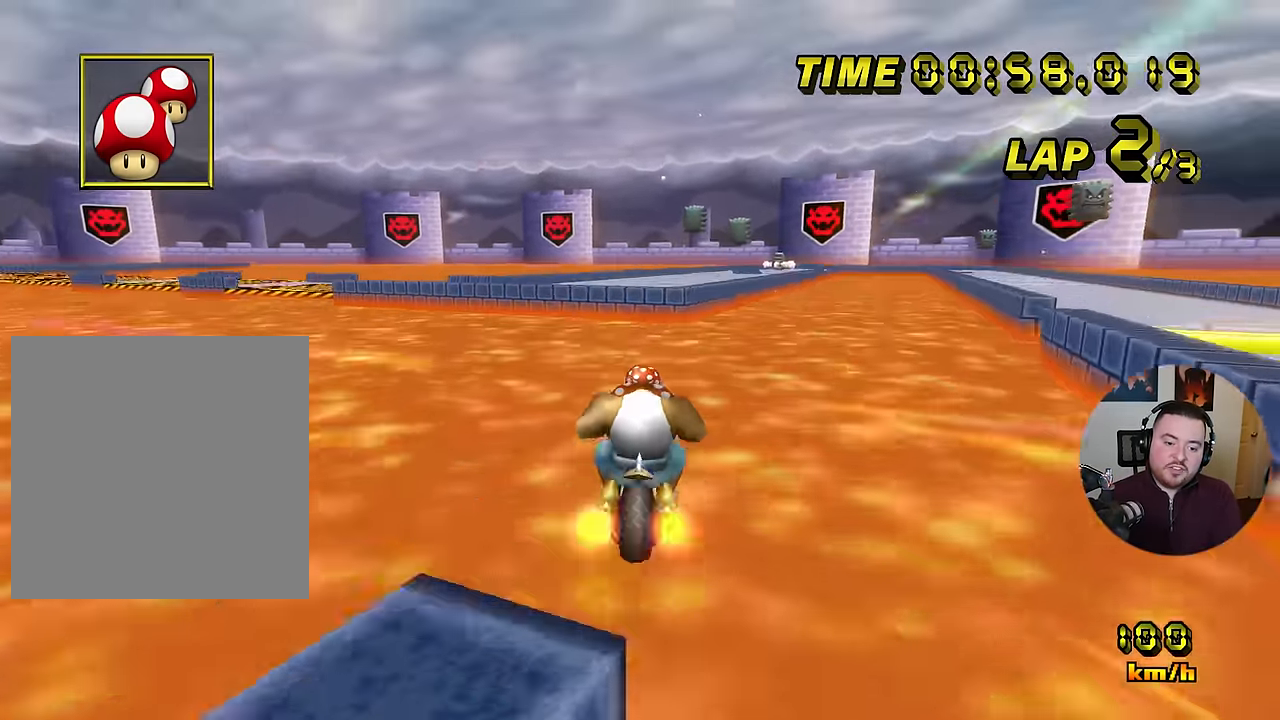
{"buttons": ["A"], "left_stick": "down-left", "events": [[16, "left_stick", "left"], [33, "DPAD_LEFT", "up"], [183, "DPAD_LEFT", "down"], [216, "DPAD_LEFT", "up"], [250, "left_stick", "down-left"]]}
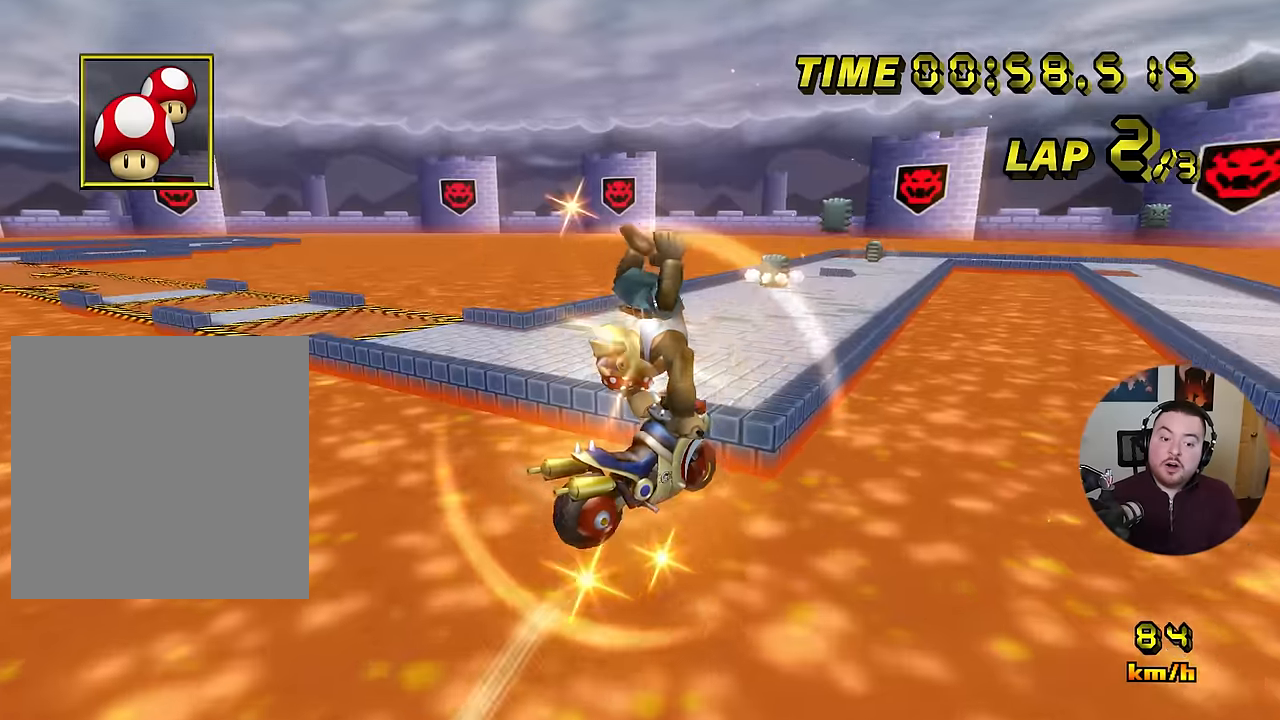
{"buttons": ["A"], "left_stick": "up-left", "events": [[484, "left_stick", "up-left"]]}
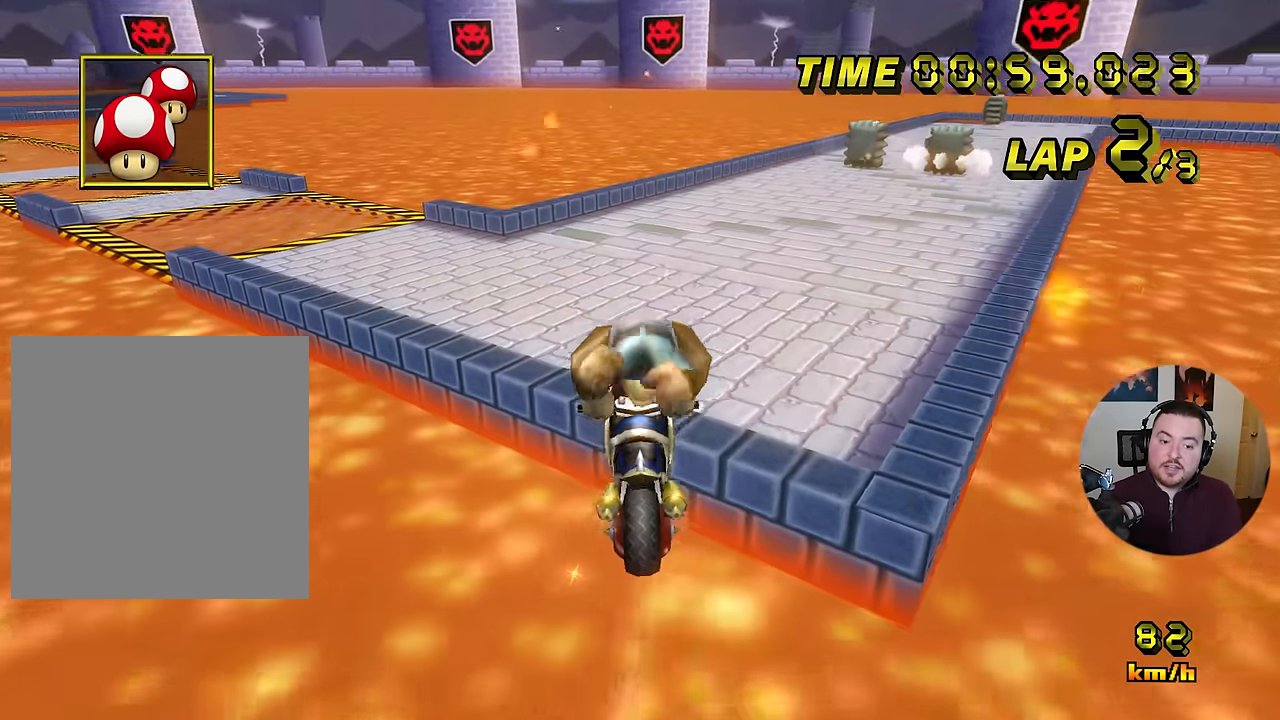
{"buttons": ["A", "R1"], "left_stick": "left", "events": [[83, "left_stick", "up"], [250, "R1", "down"], [350, "left_stick", "up-left"], [467, "left_stick", "left"]]}
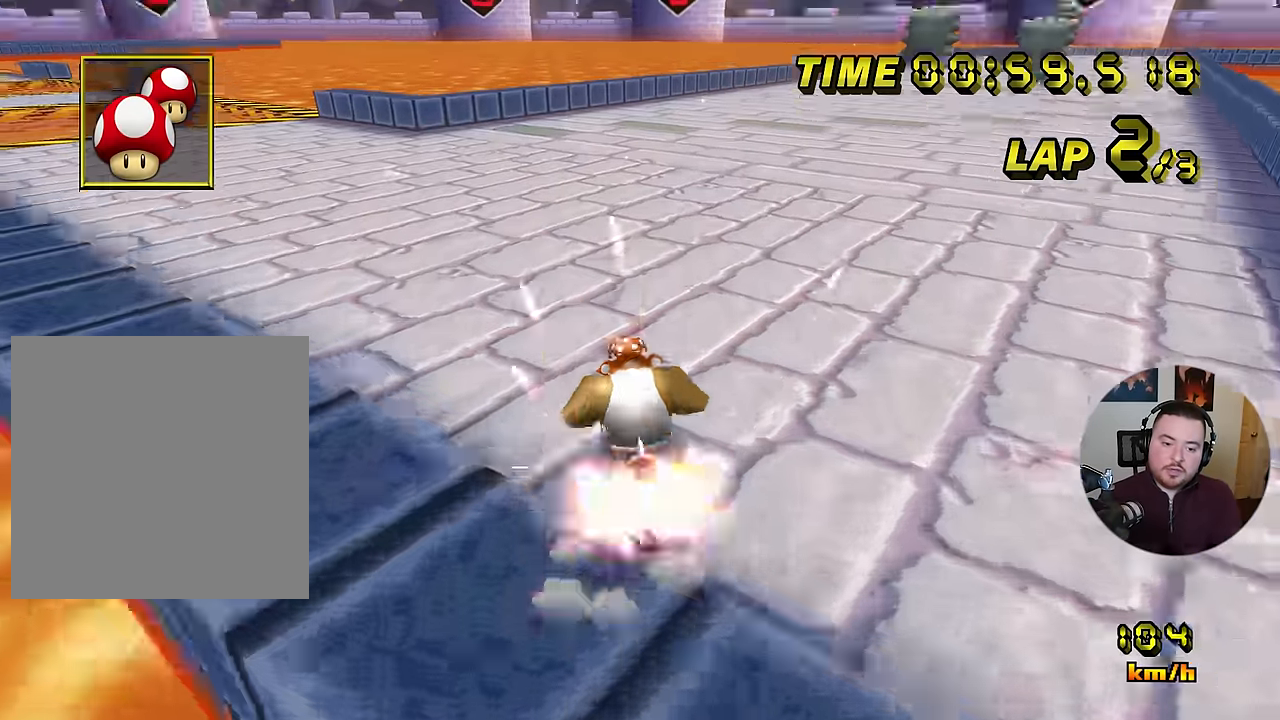
{"buttons": ["A", "R1"], "left_stick": "down-left", "events": [[317, "left_stick", "down-left"]]}
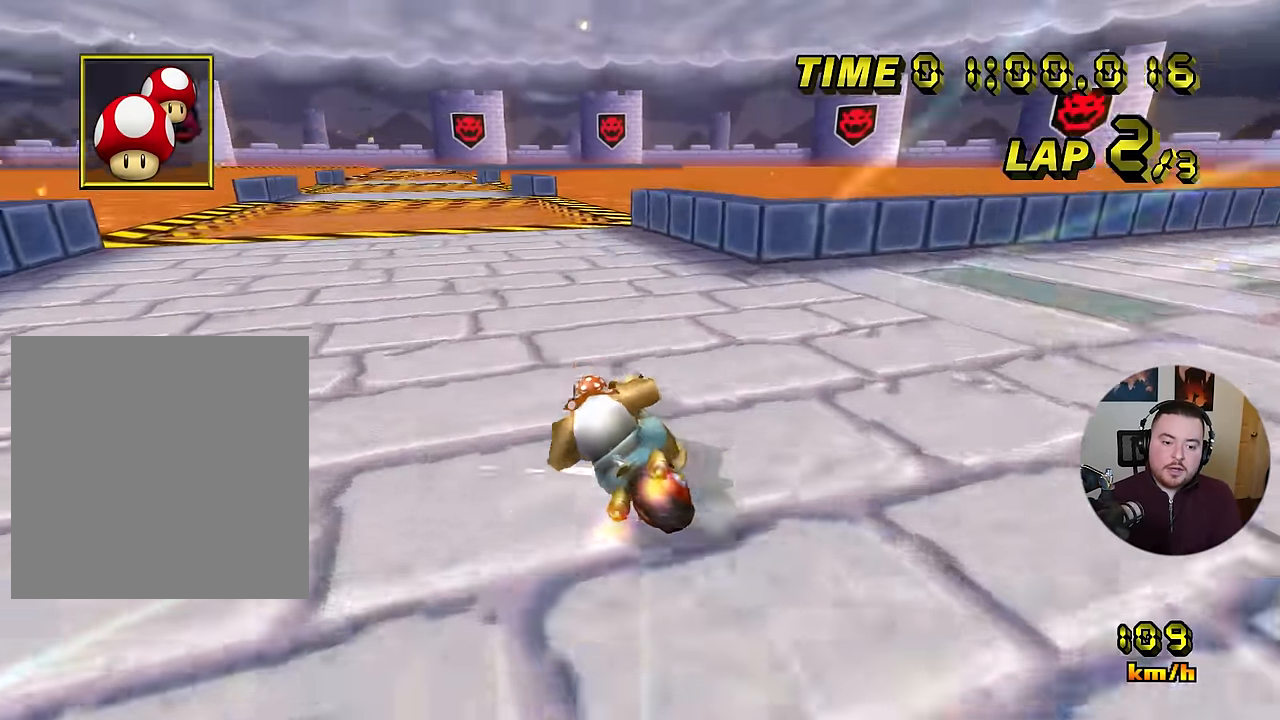
{"buttons": ["A", "R1"], "left_stick": "down-left", "events": [[100, "left_stick", "right"], [467, "left_stick", "down-left"]]}
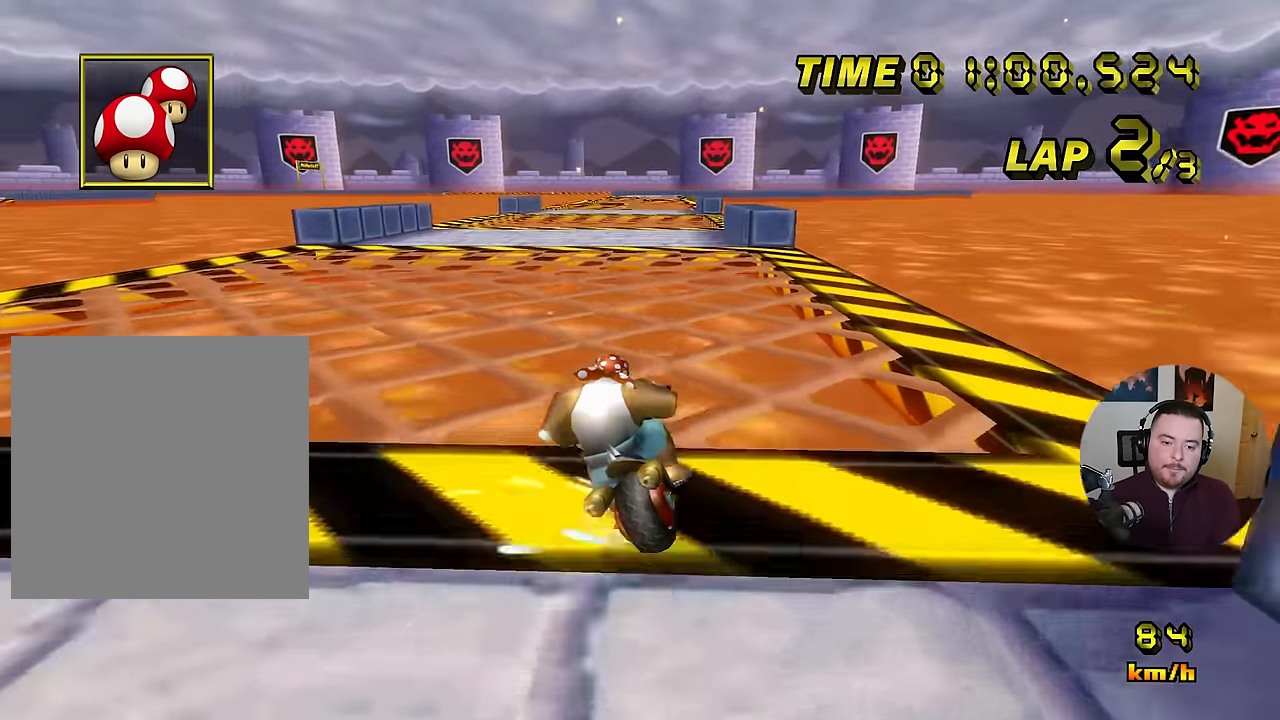
{"buttons": ["A"], "left_stick": "right", "events": [[417, "R1", "up"], [417, "left_stick", "right"]]}
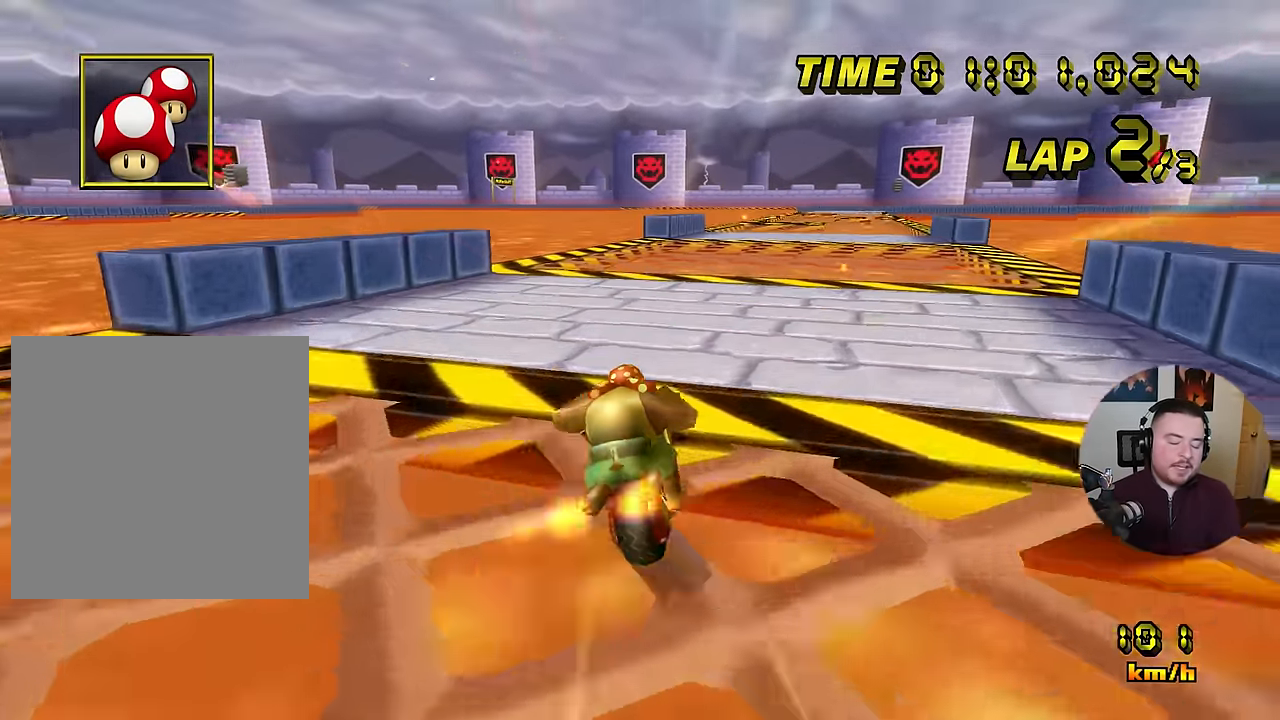
{"buttons": ["A"], "left_stick": "center", "events": [[400, "left_stick", "center"]]}
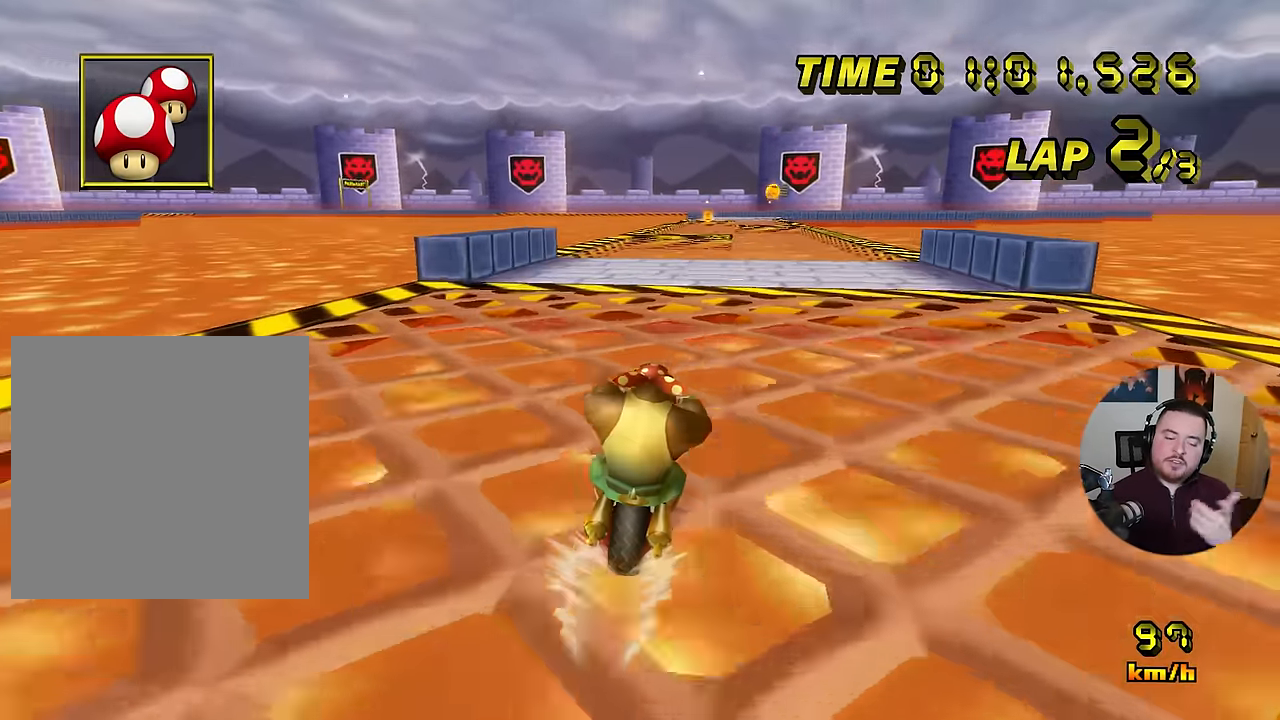
{"buttons": ["A"], "left_stick": "center", "events": []}
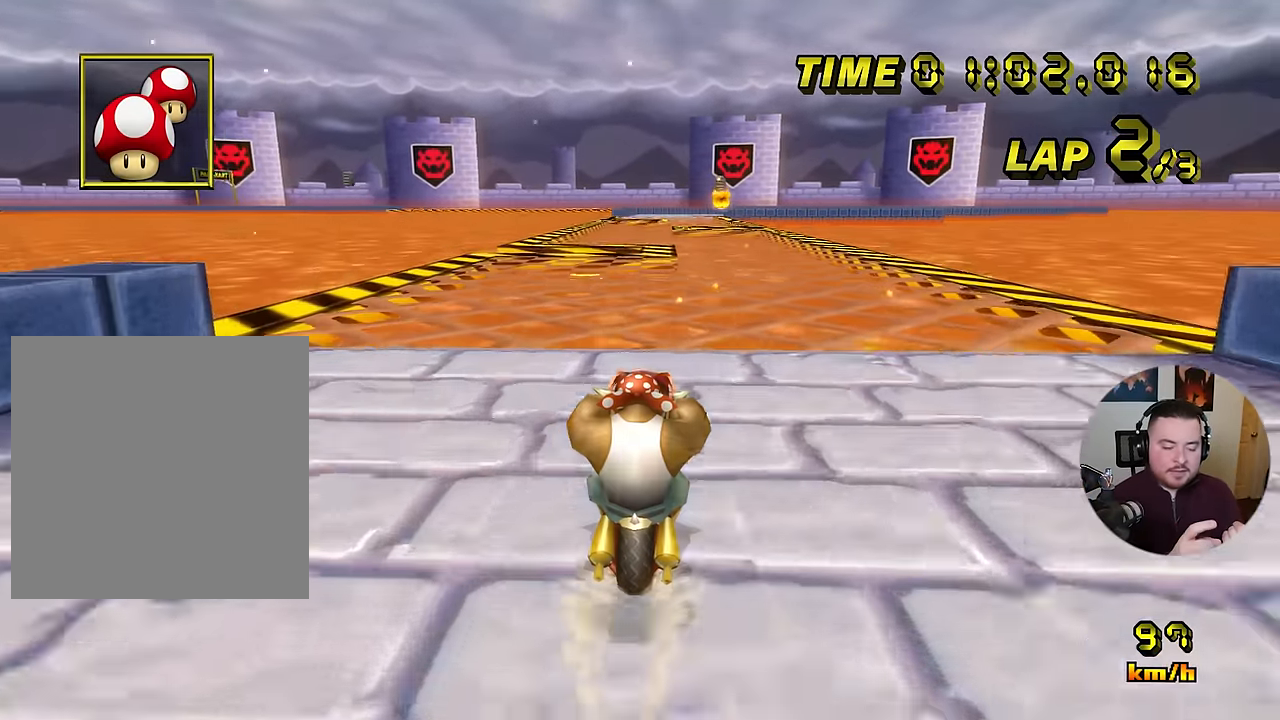
{"buttons": ["A"], "left_stick": "center", "events": []}
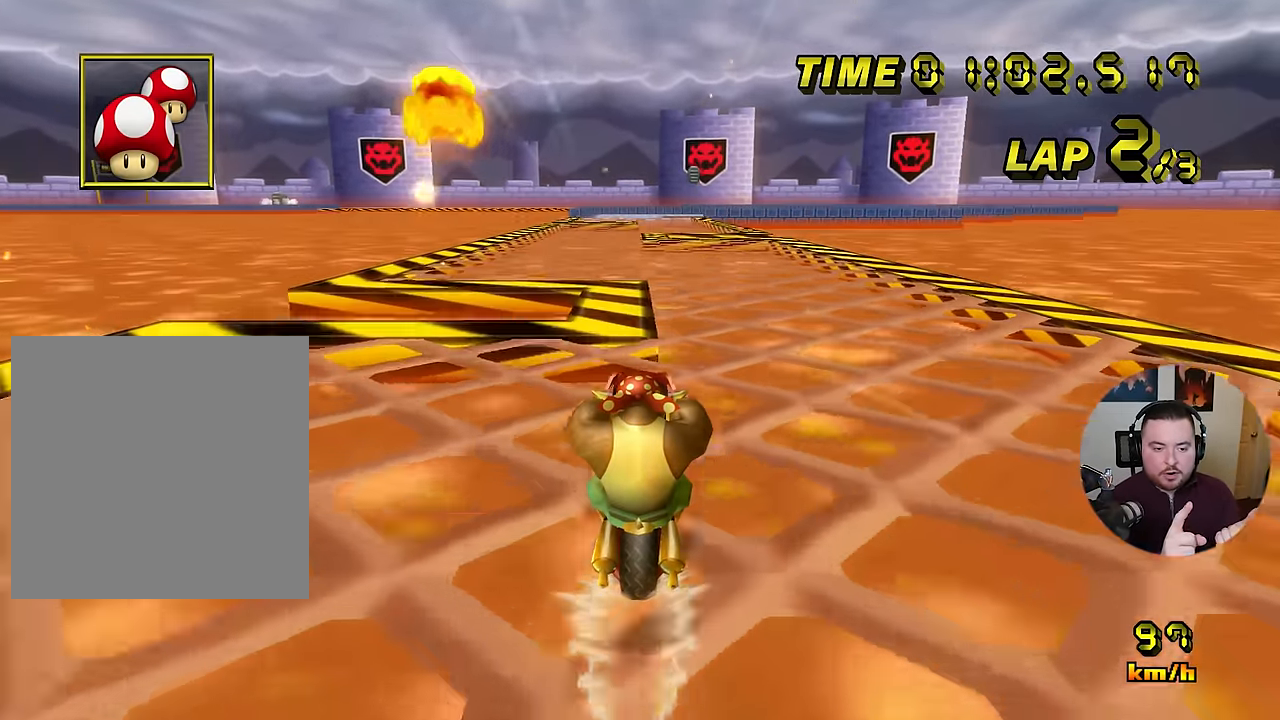
{"buttons": ["A"], "left_stick": "center", "events": []}
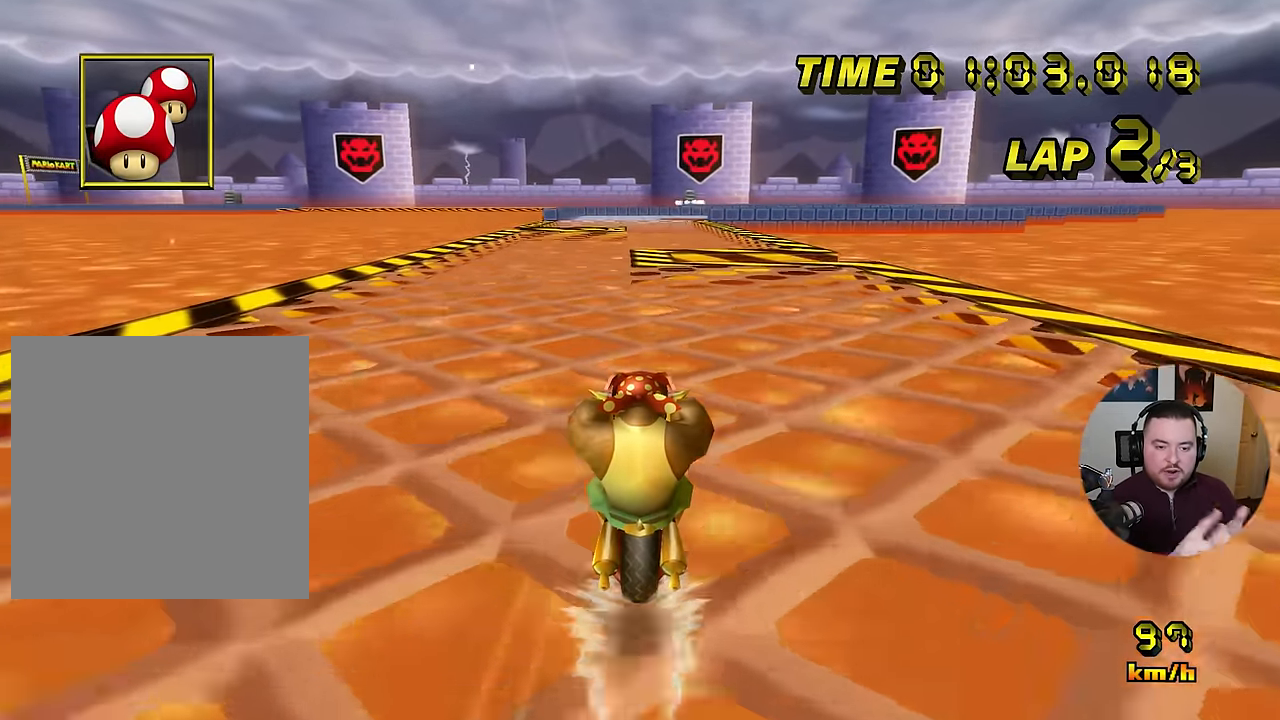
{"buttons": ["A"], "left_stick": "center", "events": []}
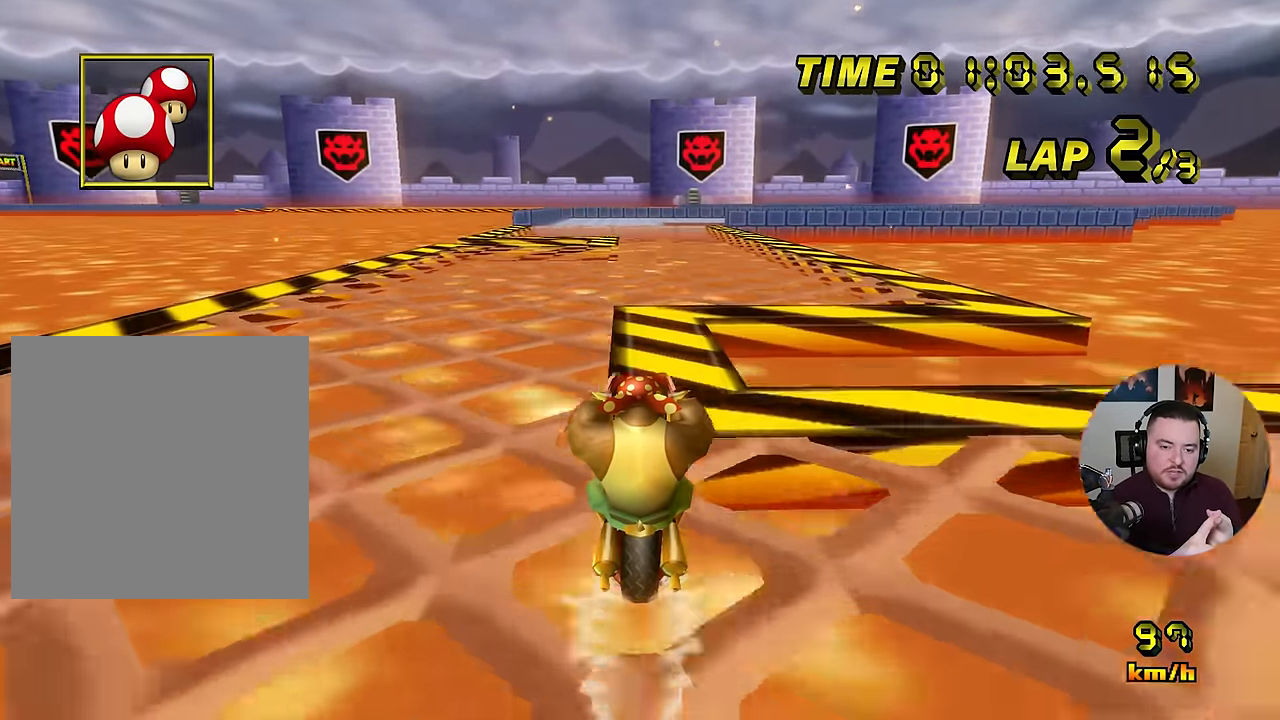
{"buttons": ["A"], "left_stick": "center", "events": [[334, "L1", "down"], [384, "left_stick", "left"], [417, "L1", "up"], [467, "left_stick", "center"]]}
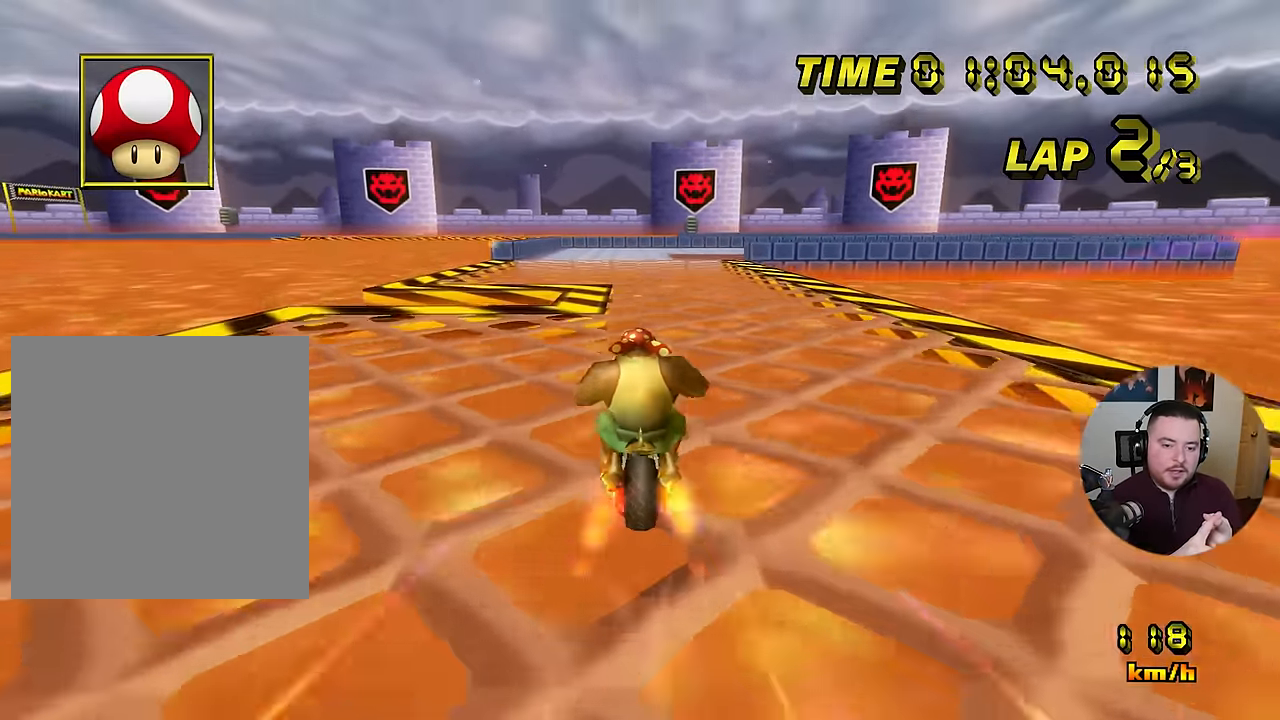
{"buttons": ["A", "R1"], "left_stick": "left", "events": [[16, "R1", "down"], [250, "left_stick", "right"], [383, "left_stick", "left"]]}
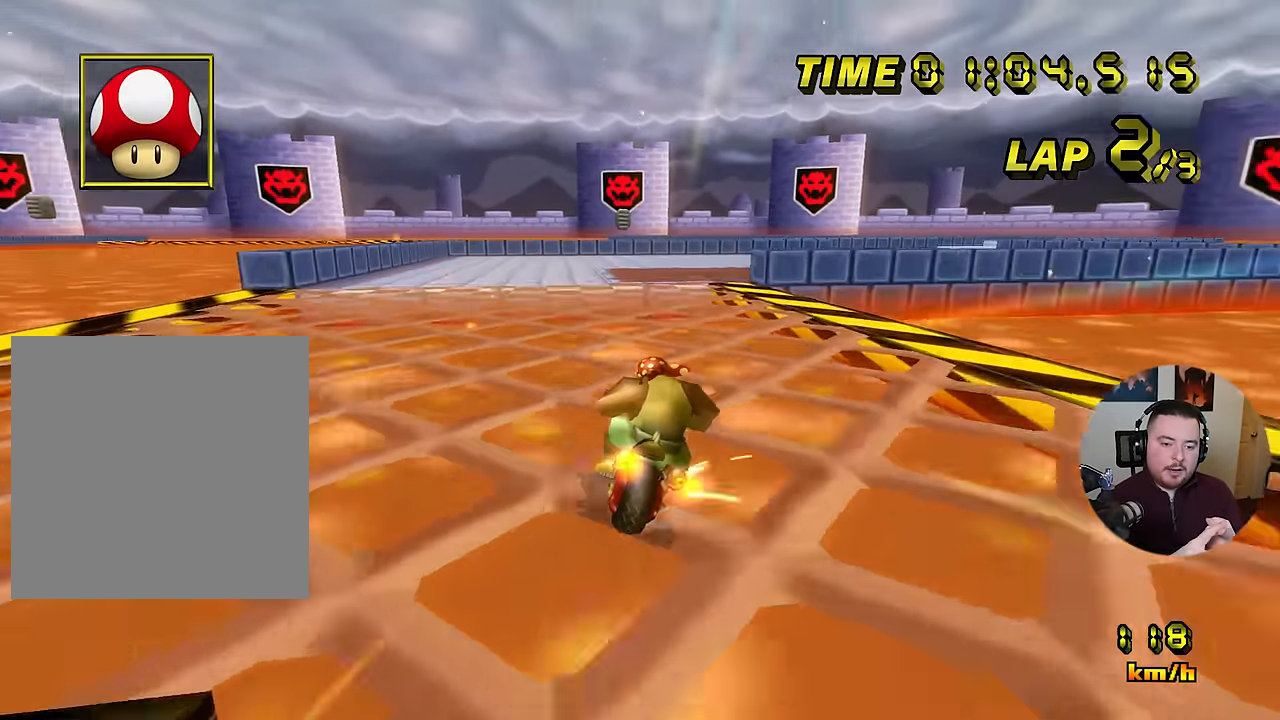
{"buttons": ["A", "R1"], "left_stick": "down-right", "events": [[134, "left_stick", "right"], [384, "left_stick", "down-right"]]}
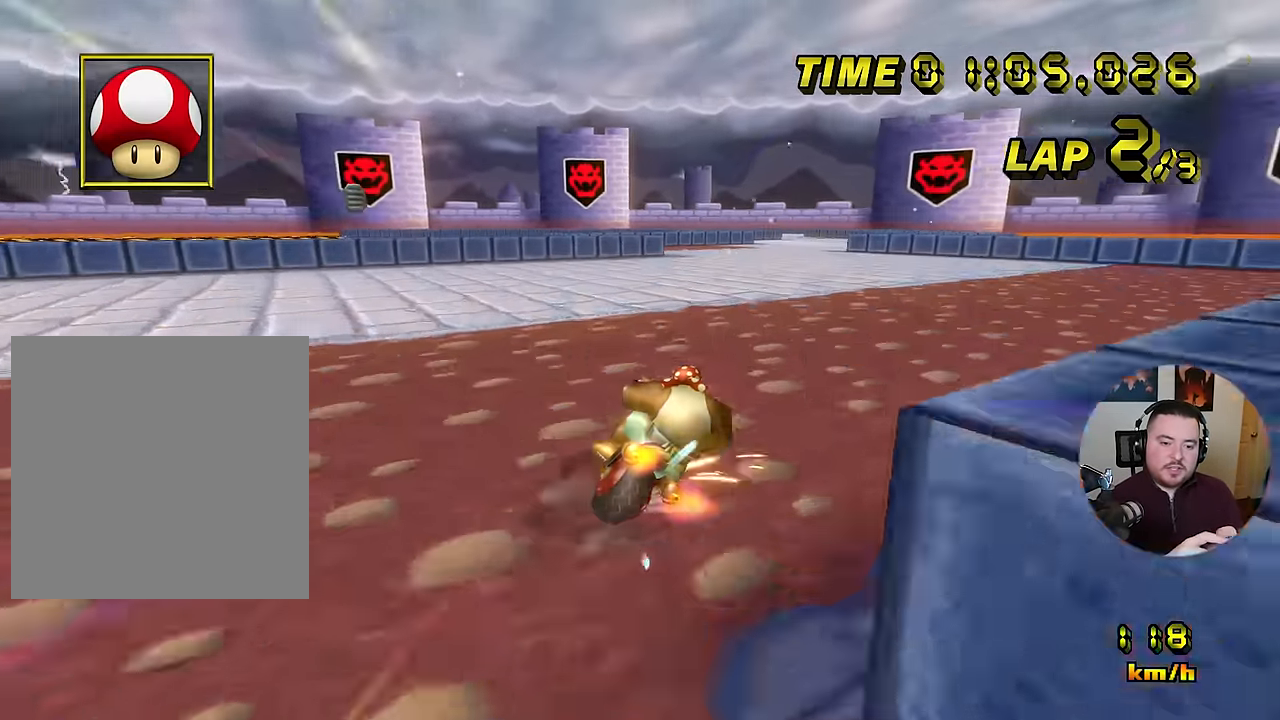
{"buttons": ["A"], "left_stick": "left", "events": [[467, "R1", "up"], [467, "left_stick", "left"]]}
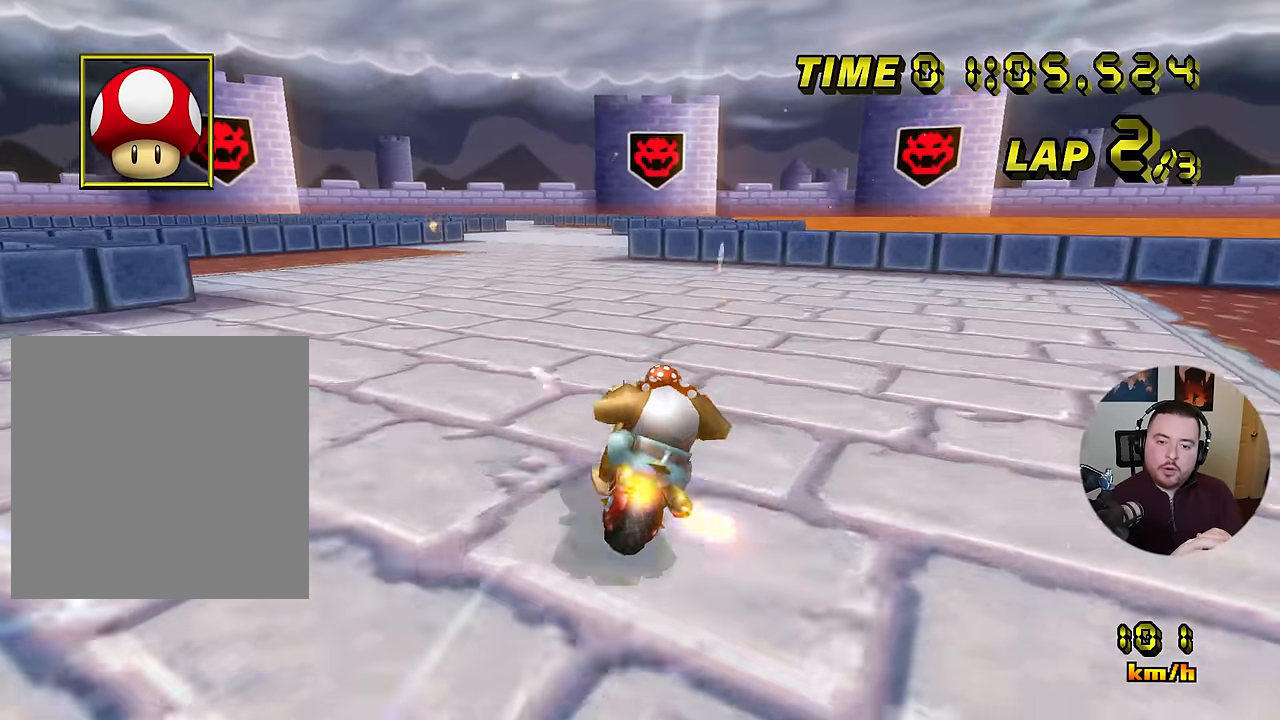
{"buttons": ["A"], "left_stick": "center", "events": [[484, "left_stick", "center"]]}
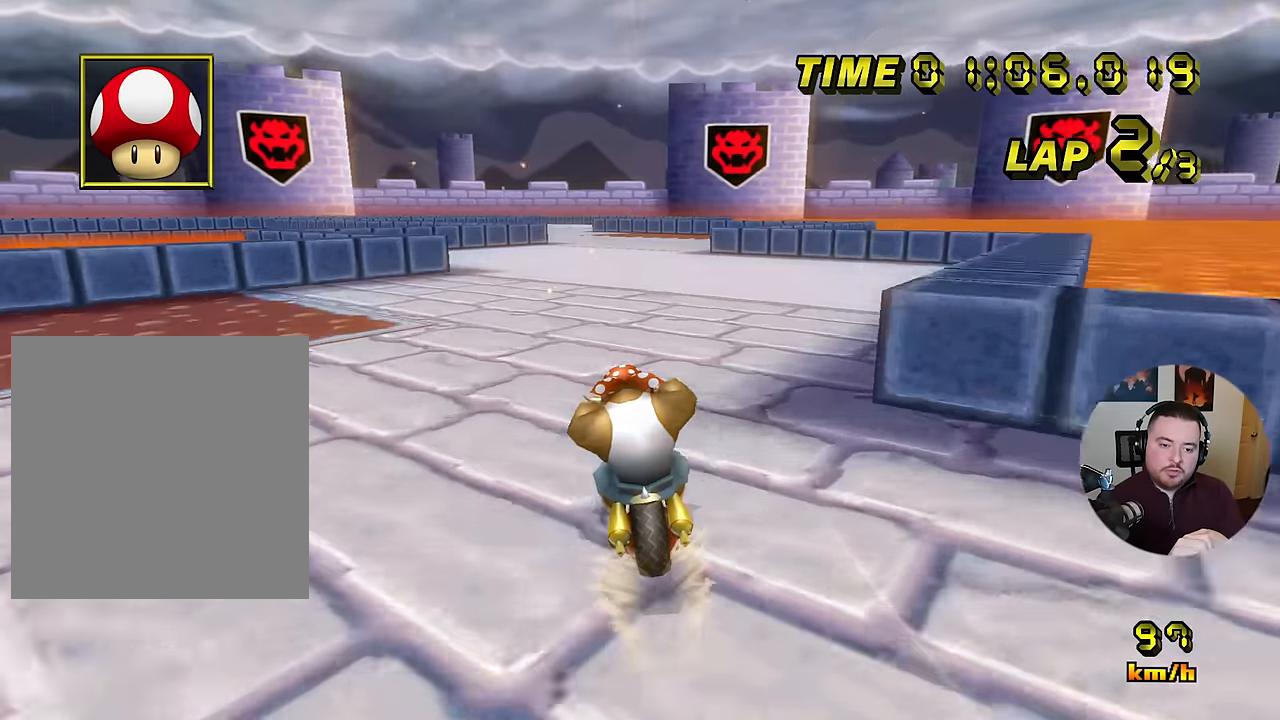
{"buttons": ["A"], "left_stick": "center", "events": []}
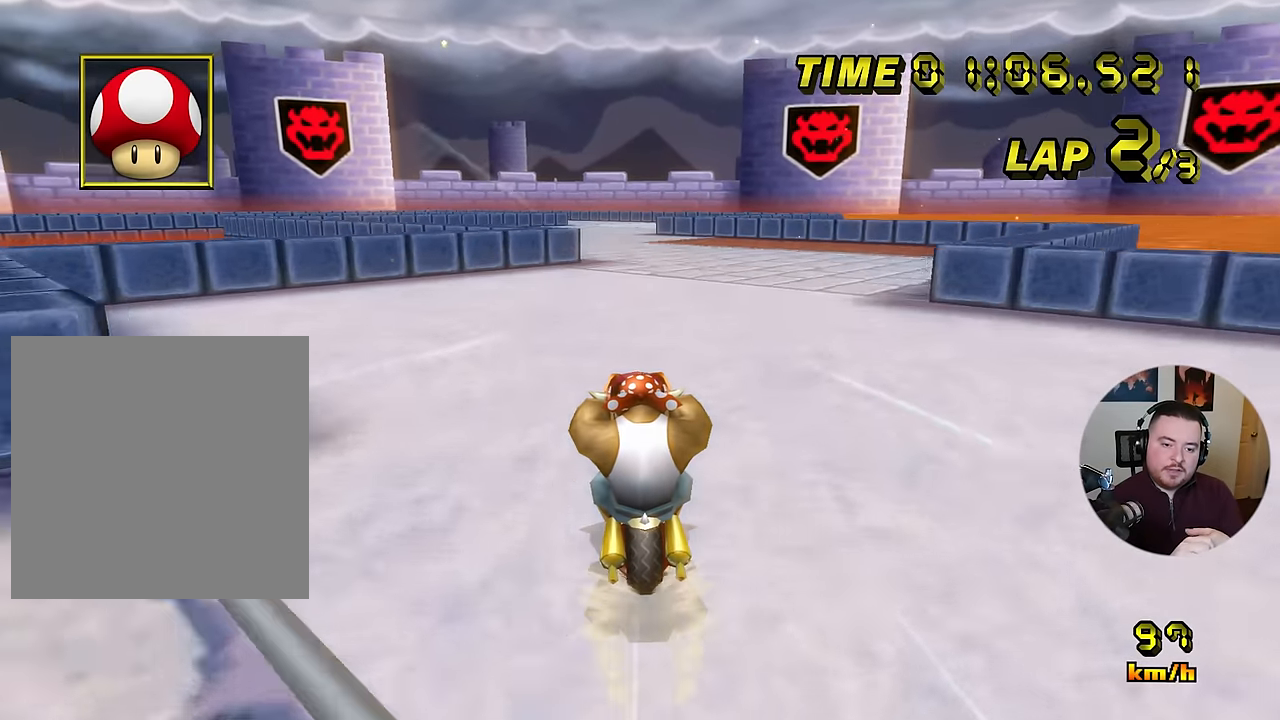
{"buttons": ["A"], "left_stick": "center", "events": []}